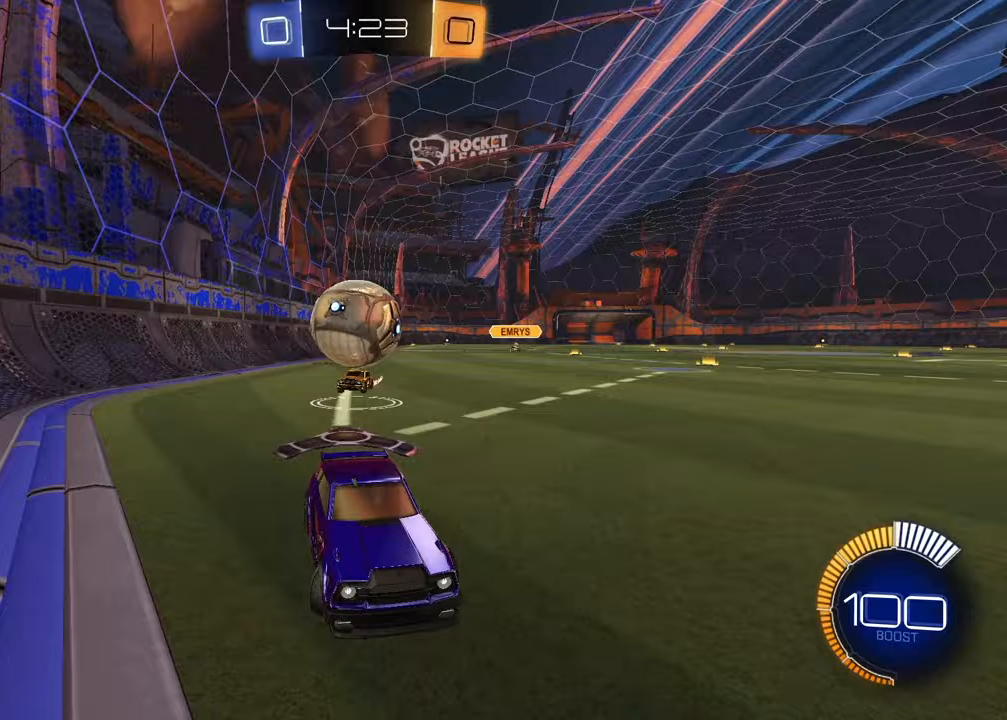
Gameplay with a controller (PlayStation layout); each line is a JSON object with the inputs held at the frame after it. "events" lists button and stick changes between this image and that frame as [ms after this image, input, new state], when the widget could be followed in between.
{"buttons": ["R2"], "left_stick": "down", "right_stick": "center", "events": [[50, "CROSS", "down"], [50, "R2", "down"], [100, "left_stick", "down-right"], [150, "CROSS", "up"], [200, "CROSS", "down"], [300, "L2", "up"], [333, "CROSS", "up"], [350, "left_stick", "down"]]}
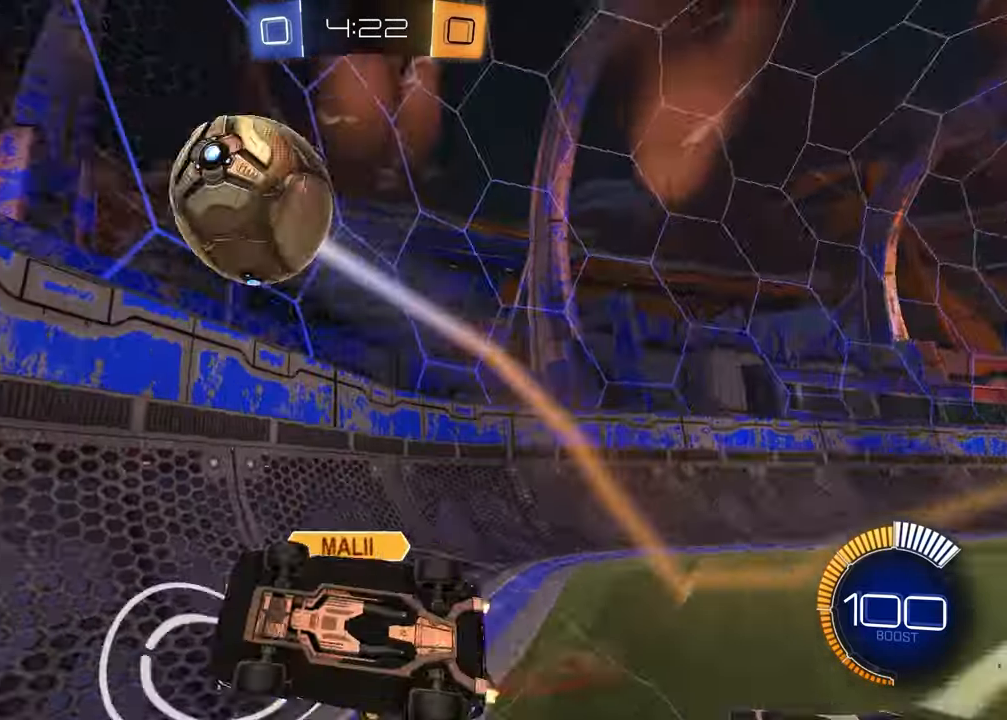
{"buttons": ["R2"], "left_stick": "down-left", "right_stick": "center", "events": [[17, "SQUARE", "down"], [67, "left_stick", "up-left"], [167, "left_stick", "up"], [267, "left_stick", "center"], [317, "left_stick", "down-left"], [417, "SQUARE", "up"]]}
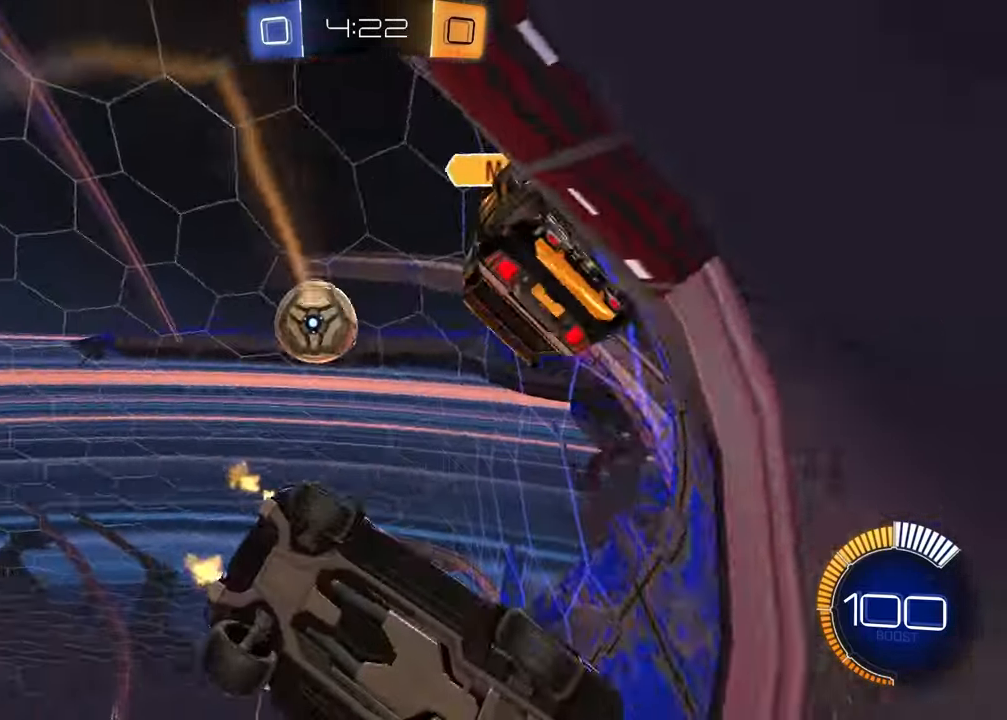
{"buttons": ["R2"], "left_stick": "up-right", "right_stick": "center", "events": [[17, "left_stick", "down-right"], [50, "R1", "down"], [117, "left_stick", "right"], [233, "left_stick", "center"], [500, "R1", "up"], [500, "left_stick", "up-right"]]}
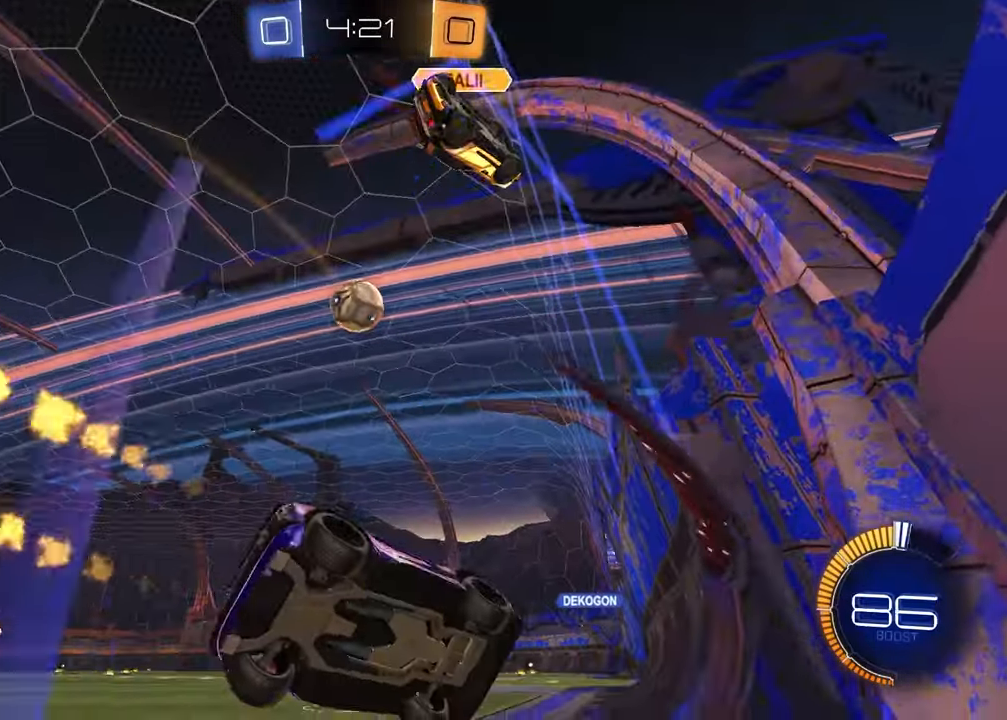
{"buttons": ["R1", "R2"], "left_stick": "left", "right_stick": "center", "events": [[117, "CROSS", "down"], [117, "R1", "down"], [217, "CROSS", "up"], [300, "CROSS", "down"], [333, "left_stick", "center"], [367, "CROSS", "up"], [500, "left_stick", "left"]]}
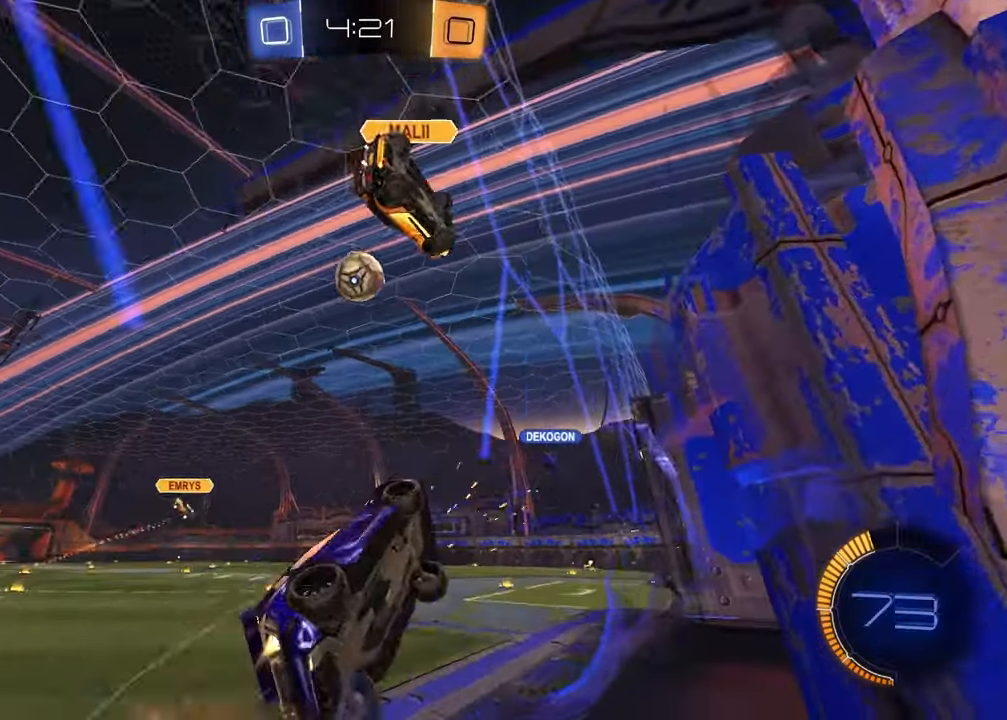
{"buttons": ["R2"], "left_stick": "left", "right_stick": "center", "events": [[17, "R1", "up"]]}
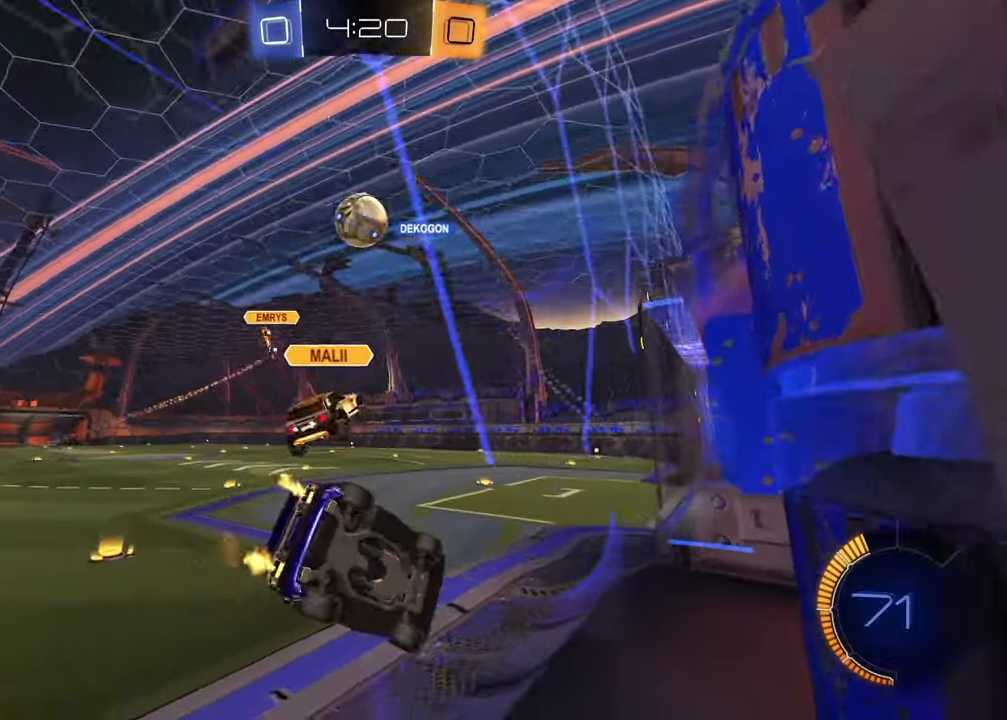
{"buttons": ["R1", "R2"], "left_stick": "left", "right_stick": "center", "events": [[333, "R1", "down"]]}
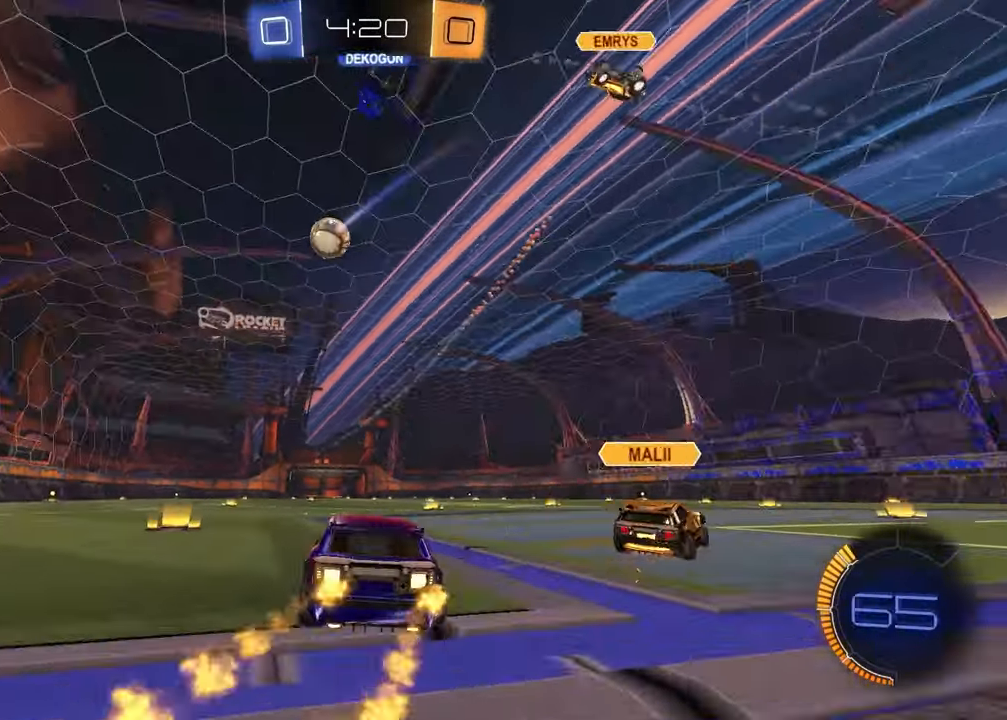
{"buttons": ["R1"], "left_stick": "right", "right_stick": "center", "events": [[33, "left_stick", "up-left"], [67, "CROSS", "down"], [150, "CROSS", "up"], [200, "CROSS", "down"], [300, "CROSS", "up"], [300, "left_stick", "down-right"], [367, "R2", "up"], [450, "left_stick", "right"]]}
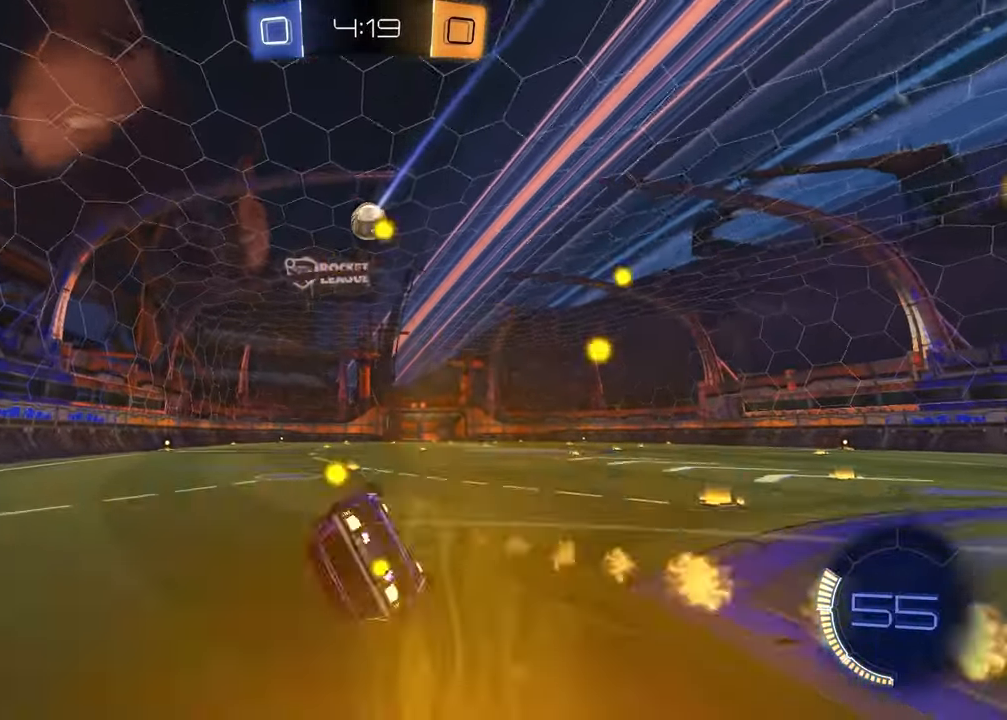
{"buttons": ["R2"], "left_stick": "down-left", "right_stick": "center", "events": [[217, "R2", "down"], [250, "L1", "down"], [250, "R1", "up"], [250, "left_stick", "down-left"], [283, "R1", "down"], [283, "TRIANGLE", "down"], [300, "R1", "up"], [383, "TRIANGLE", "up"], [483, "L1", "up"]]}
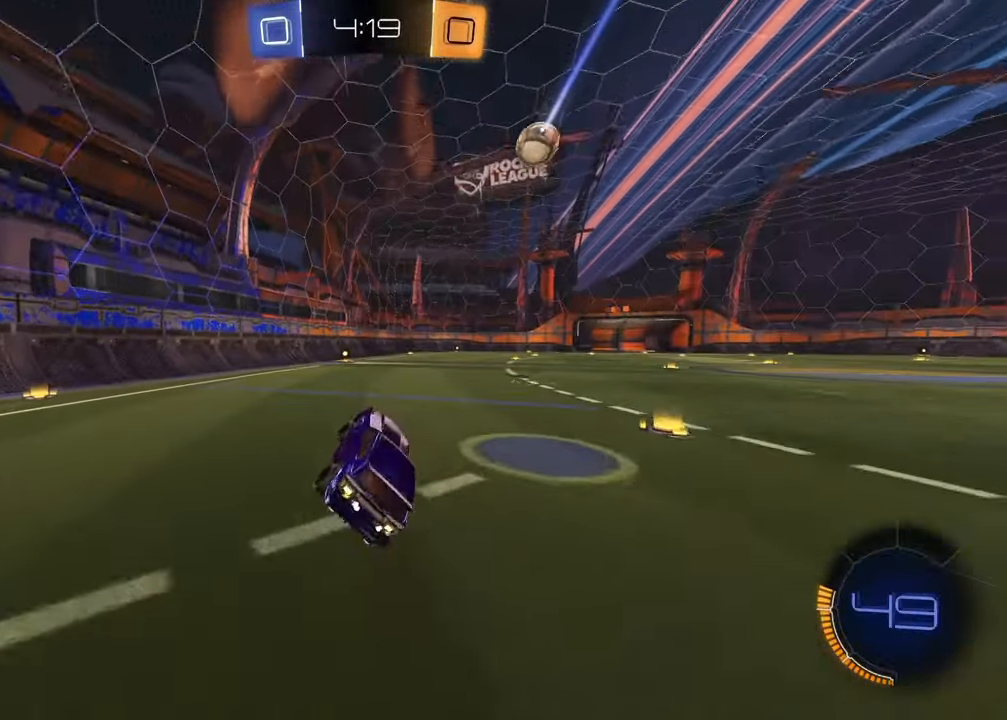
{"buttons": ["R2"], "left_stick": "center", "right_stick": "center", "events": [[67, "left_stick", "center"], [183, "TRIANGLE", "down"], [267, "TRIANGLE", "up"], [350, "left_stick", "up-right"], [467, "left_stick", "center"]]}
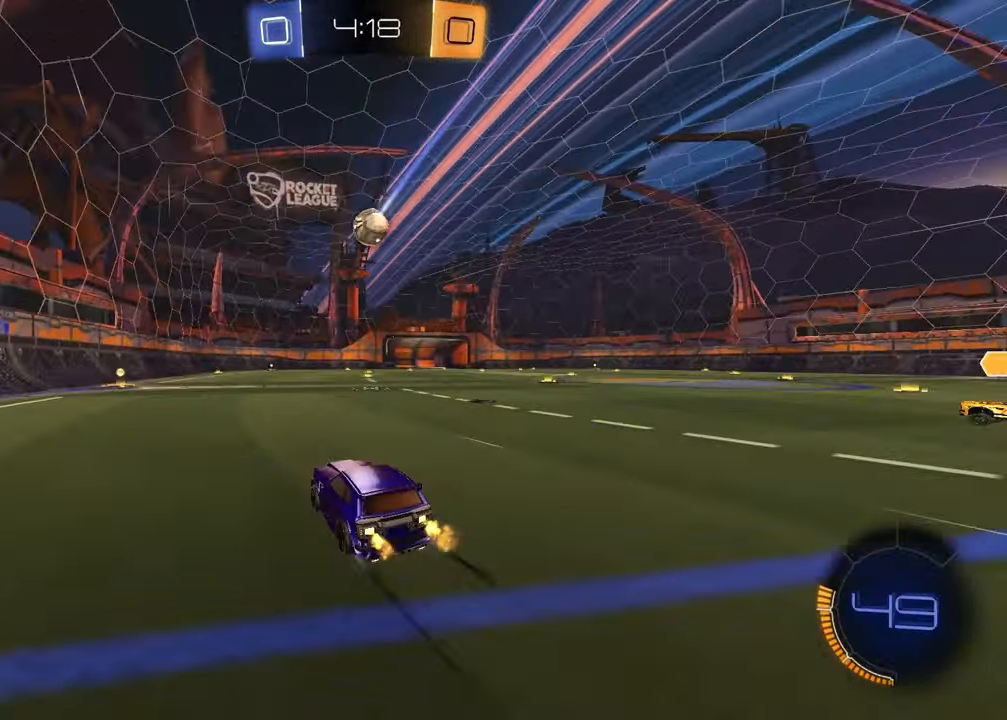
{"buttons": ["R2"], "left_stick": "center", "right_stick": "center", "events": []}
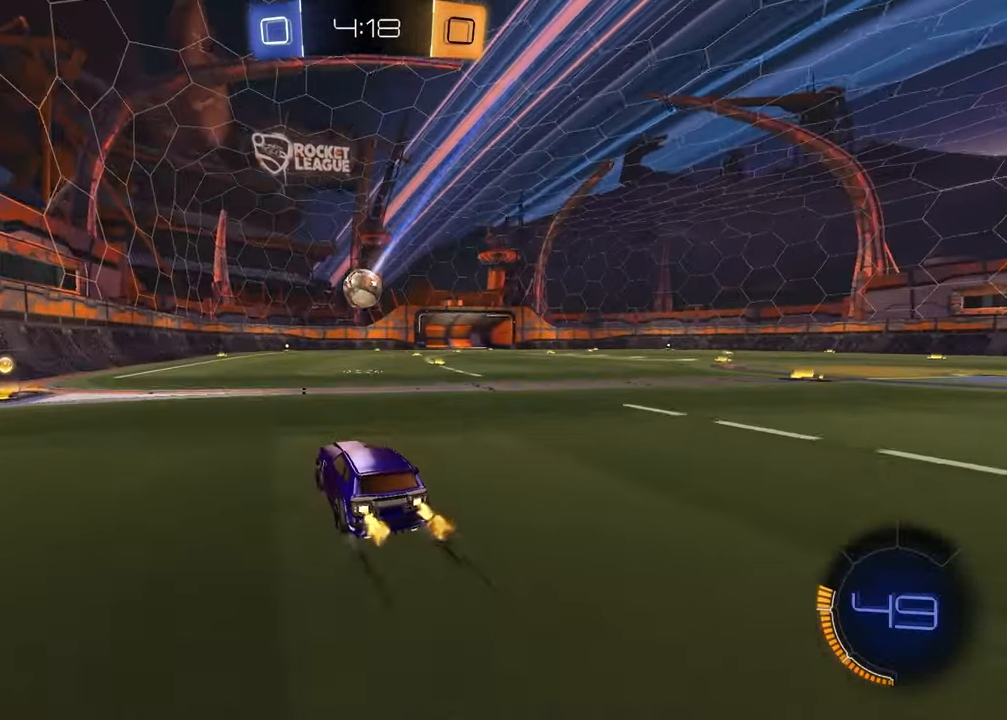
{"buttons": ["R2"], "left_stick": "center", "right_stick": "center", "events": []}
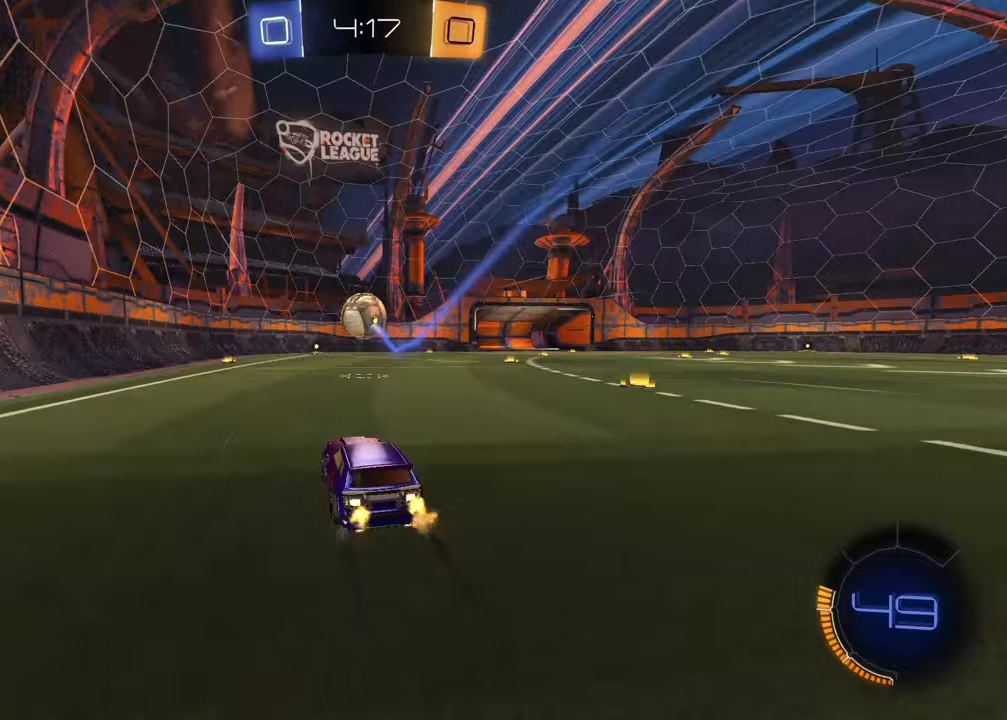
{"buttons": ["R2"], "left_stick": "down-left", "right_stick": "center", "events": [[500, "left_stick", "down-left"]]}
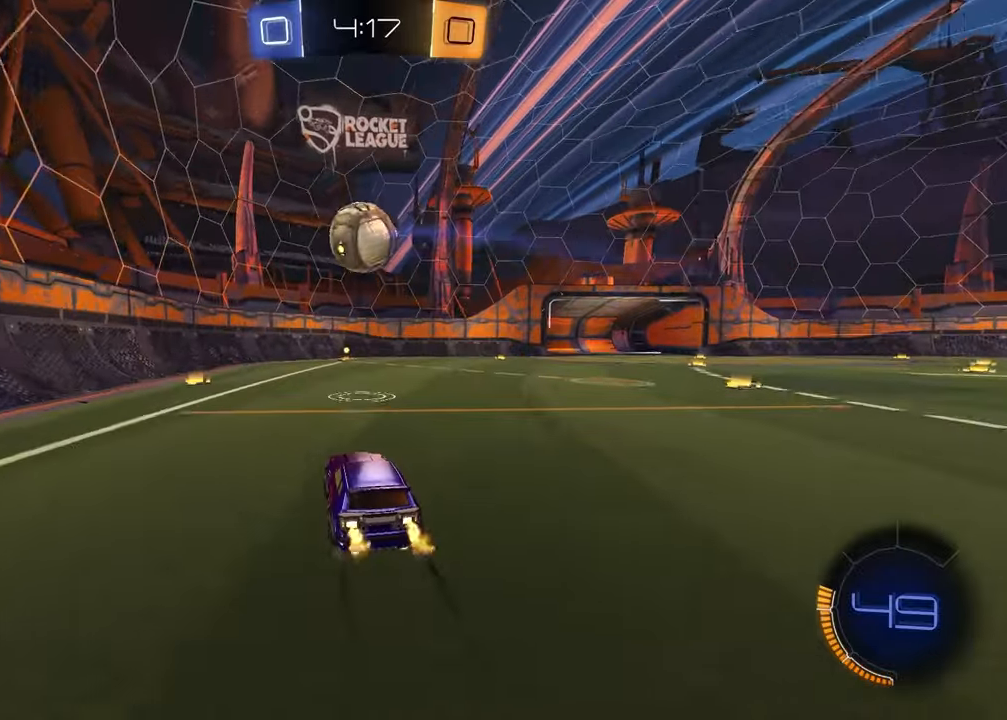
{"buttons": ["SQUARE", "R1", "R2"], "left_stick": "up-right", "right_stick": "center", "events": [[50, "CROSS", "down"], [167, "CROSS", "up"], [217, "CROSS", "down"], [217, "left_stick", "center"], [300, "left_stick", "down-left"], [367, "CROSS", "up"], [367, "R1", "down"], [400, "SQUARE", "down"], [450, "left_stick", "up-right"]]}
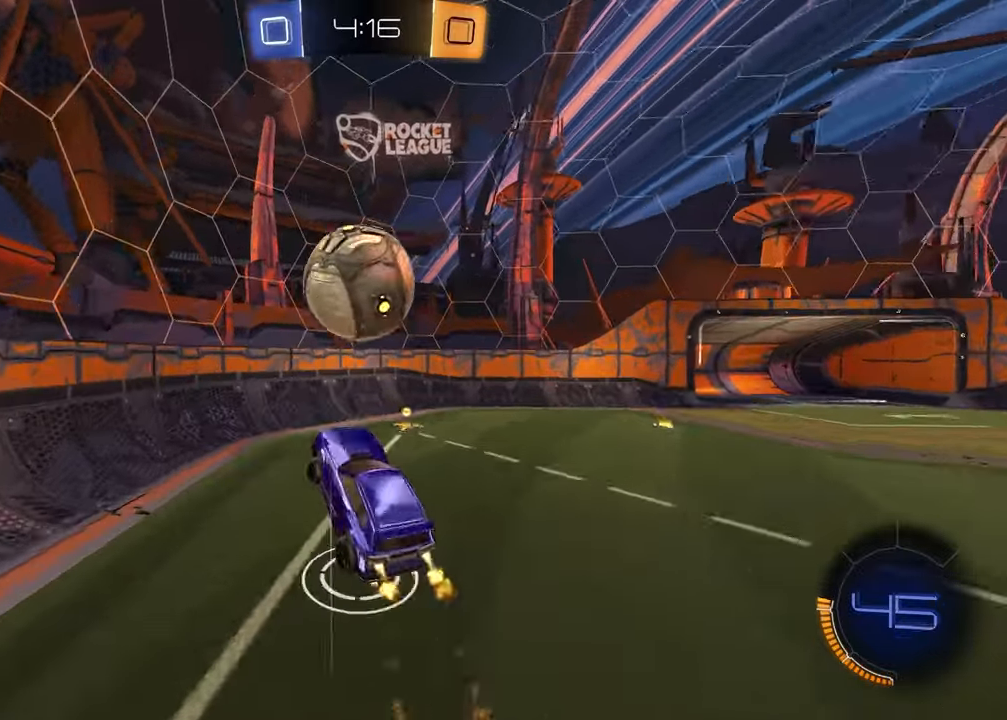
{"buttons": ["R2"], "left_stick": "up", "right_stick": "center", "events": [[133, "left_stick", "down-right"], [150, "SQUARE", "up"], [233, "L1", "down"], [233, "left_stick", "down-left"], [317, "left_stick", "up-left"], [333, "R1", "up"], [367, "L1", "up"], [367, "left_stick", "up"]]}
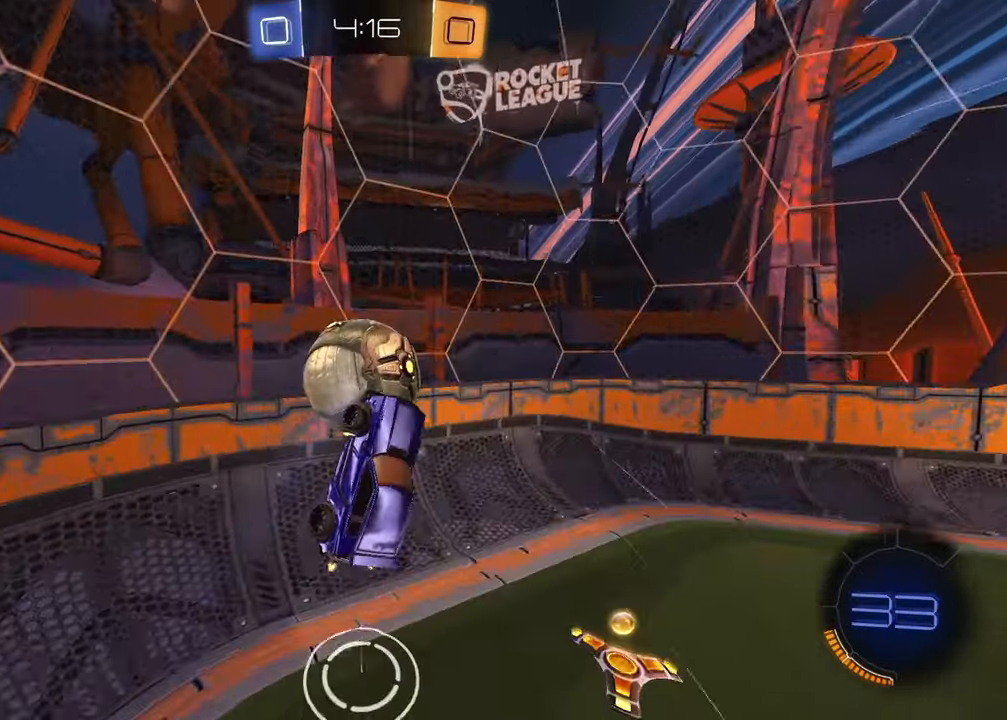
{"buttons": ["R2"], "left_stick": "right", "right_stick": "center", "events": [[67, "left_stick", "up-right"], [433, "left_stick", "right"]]}
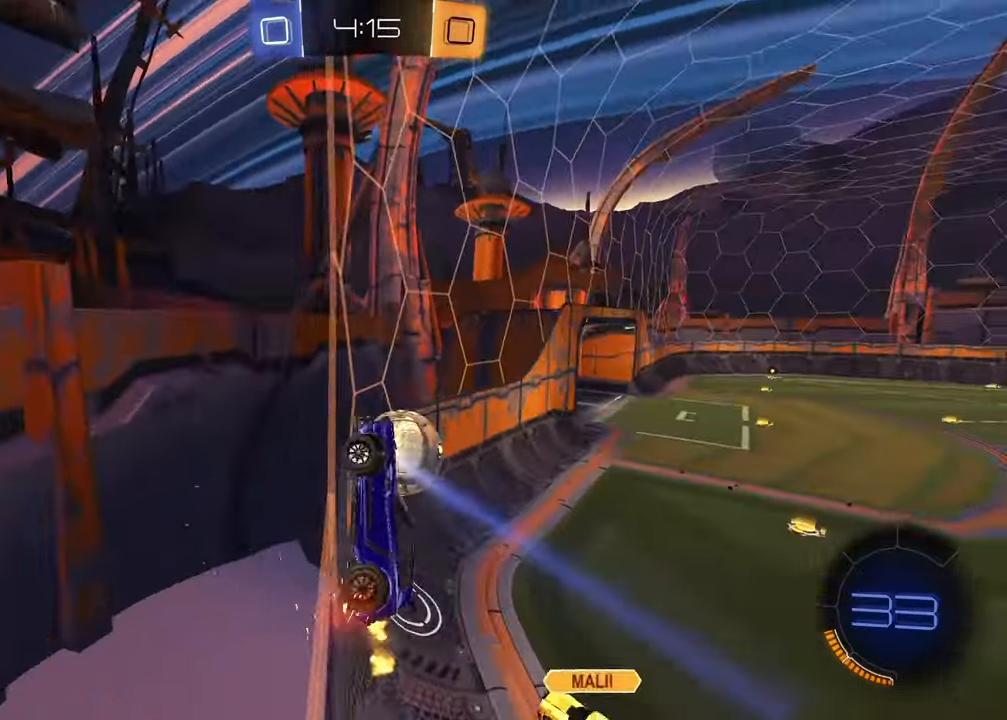
{"buttons": ["L2"], "left_stick": "center", "right_stick": "center", "events": [[83, "left_stick", "center"], [117, "L2", "down"], [117, "R2", "up"], [167, "left_stick", "left"], [300, "left_stick", "center"]]}
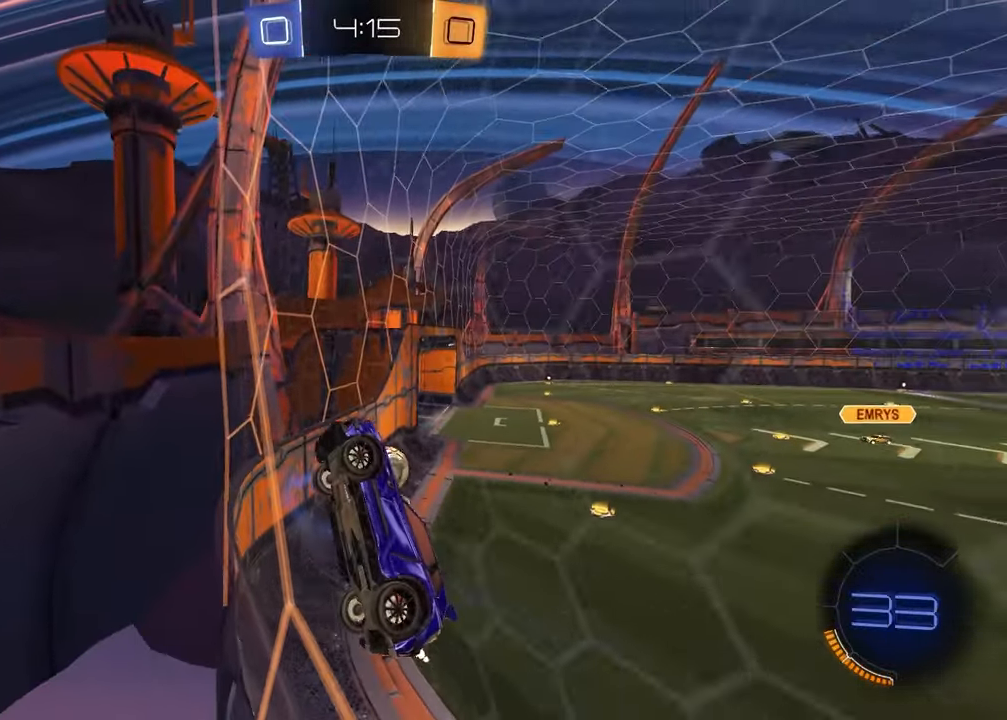
{"buttons": ["L2"], "left_stick": "center", "right_stick": "center", "events": [[33, "left_stick", "left"], [200, "left_stick", "center"]]}
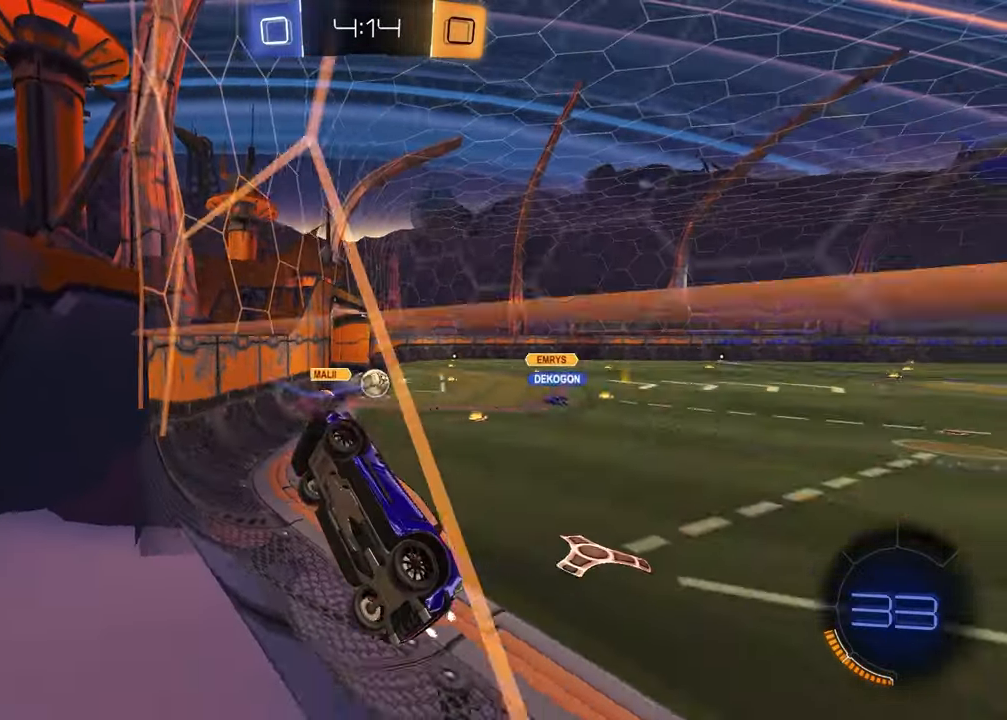
{"buttons": ["L2"], "left_stick": "right", "right_stick": "center", "events": [[350, "left_stick", "right"]]}
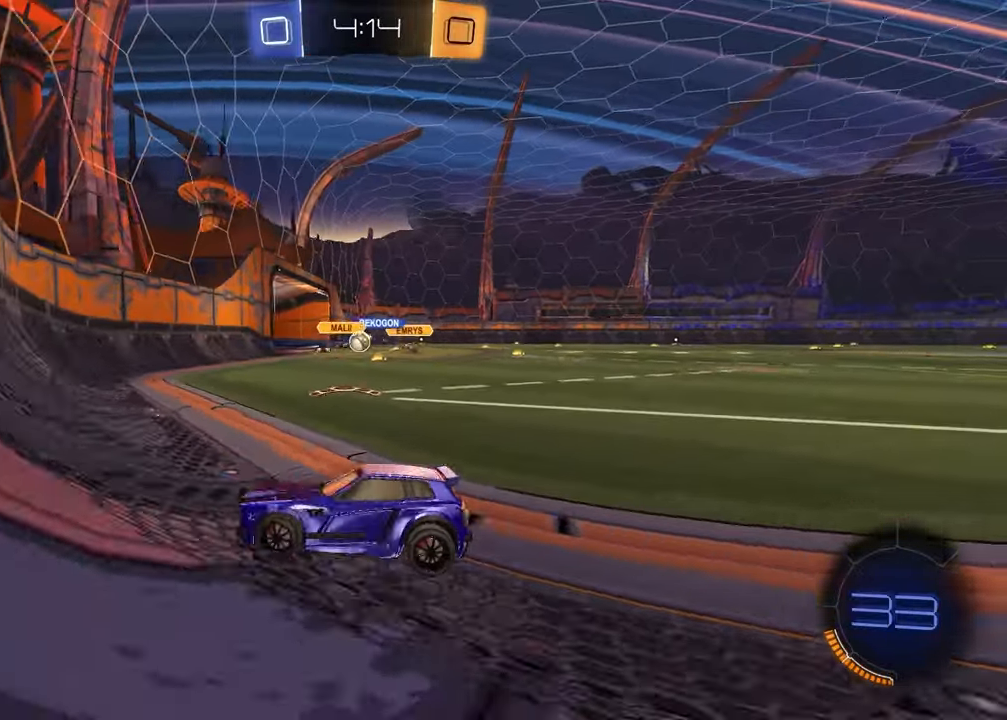
{"buttons": ["L1", "R2"], "left_stick": "up-left", "right_stick": "center", "events": [[33, "CROSS", "down"], [33, "R2", "down"], [133, "CROSS", "up"], [133, "left_stick", "down-left"], [167, "CROSS", "down"], [267, "L2", "up"], [333, "CROSS", "up"], [483, "L1", "down"], [483, "left_stick", "up-left"]]}
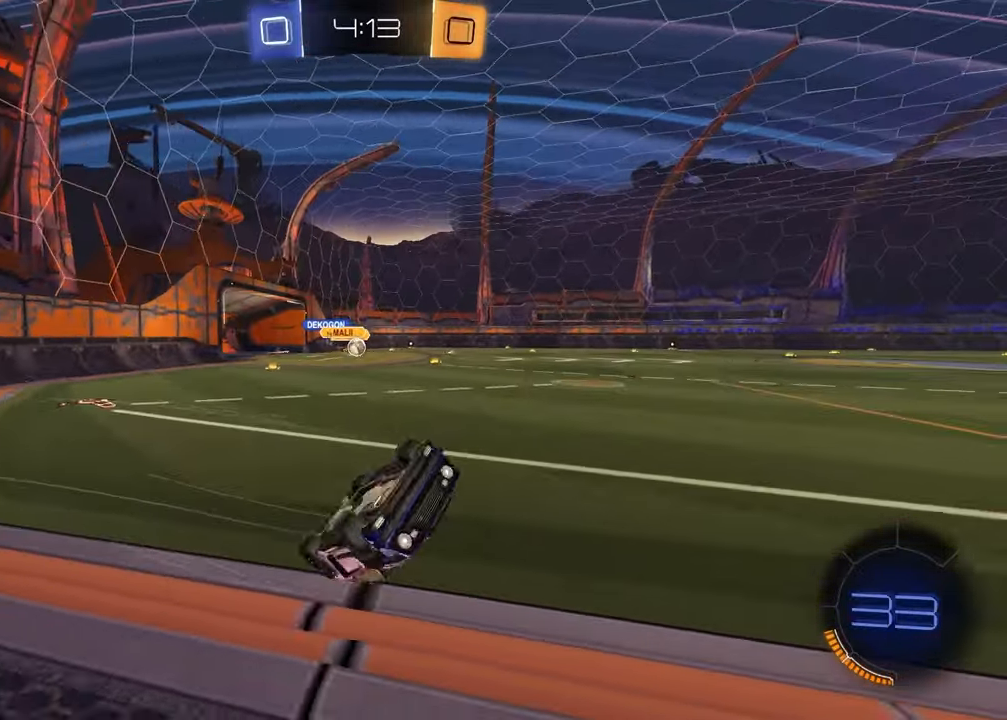
{"buttons": ["R2"], "left_stick": "up-left", "right_stick": "center", "events": [[33, "left_stick", "up"], [150, "TRIANGLE", "down"], [250, "left_stick", "up-left"], [267, "TRIANGLE", "up"], [417, "L1", "up"]]}
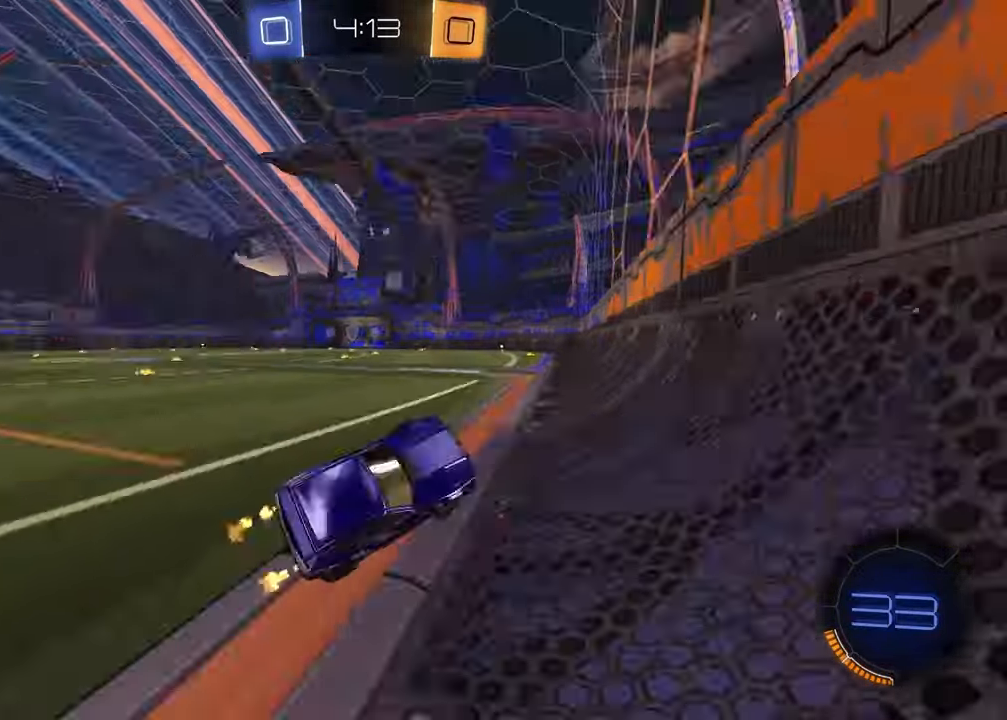
{"buttons": ["R2"], "left_stick": "up-left", "right_stick": "center", "events": [[17, "TRIANGLE", "down"], [117, "TRIANGLE", "up"]]}
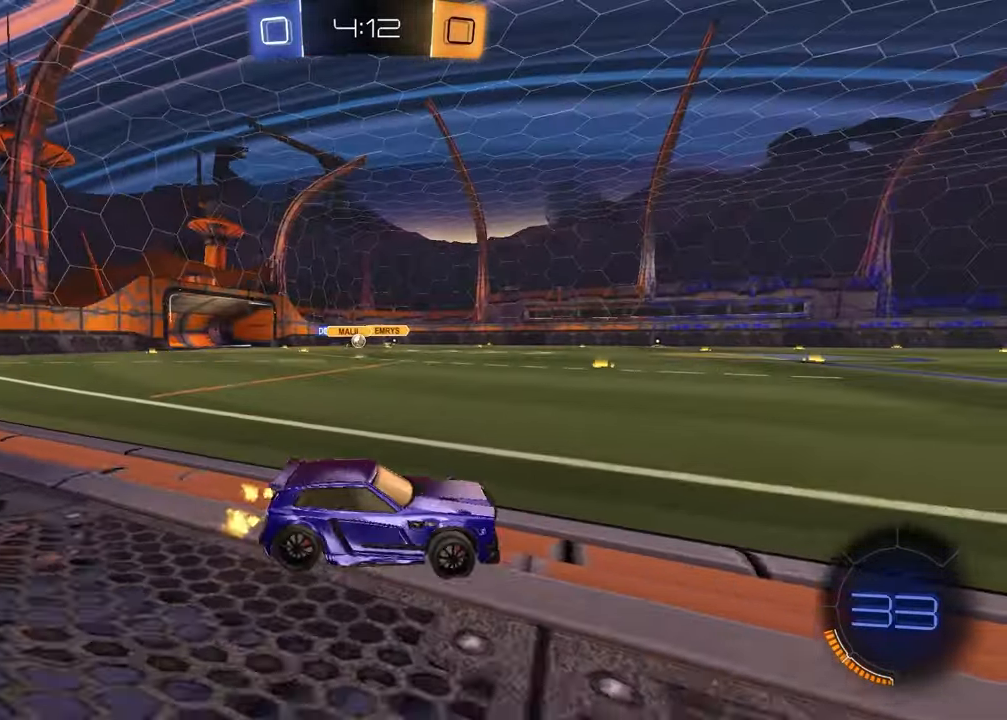
{"buttons": ["R1", "R2"], "left_stick": "center", "right_stick": "center", "events": [[17, "R1", "down"], [267, "left_stick", "center"]]}
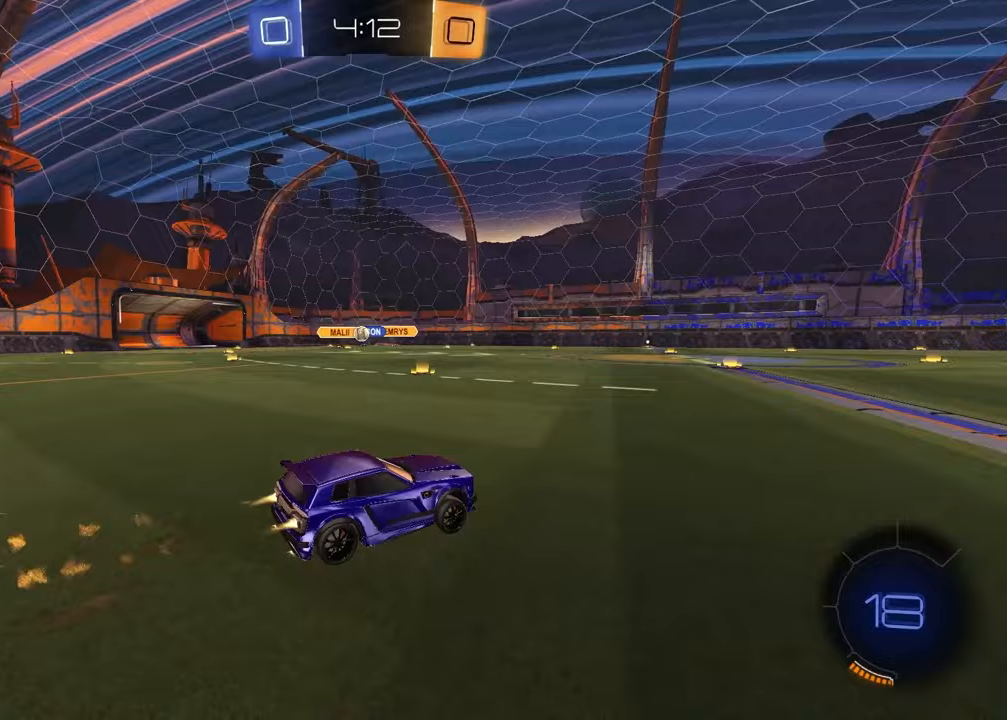
{"buttons": ["R1", "R2"], "left_stick": "center", "right_stick": "center", "events": [[50, "R1", "up"], [250, "R1", "down"], [267, "left_stick", "left"], [400, "left_stick", "center"]]}
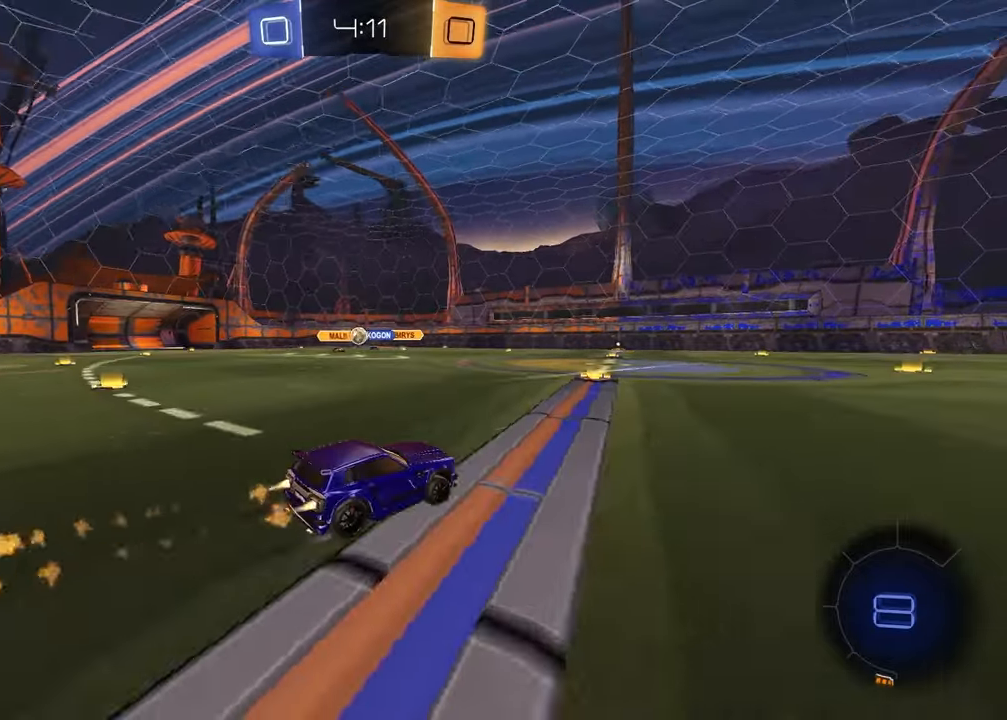
{"buttons": ["R2"], "left_stick": "right", "right_stick": "center", "events": [[17, "R1", "up"], [67, "left_stick", "left"], [183, "left_stick", "center"], [483, "left_stick", "right"]]}
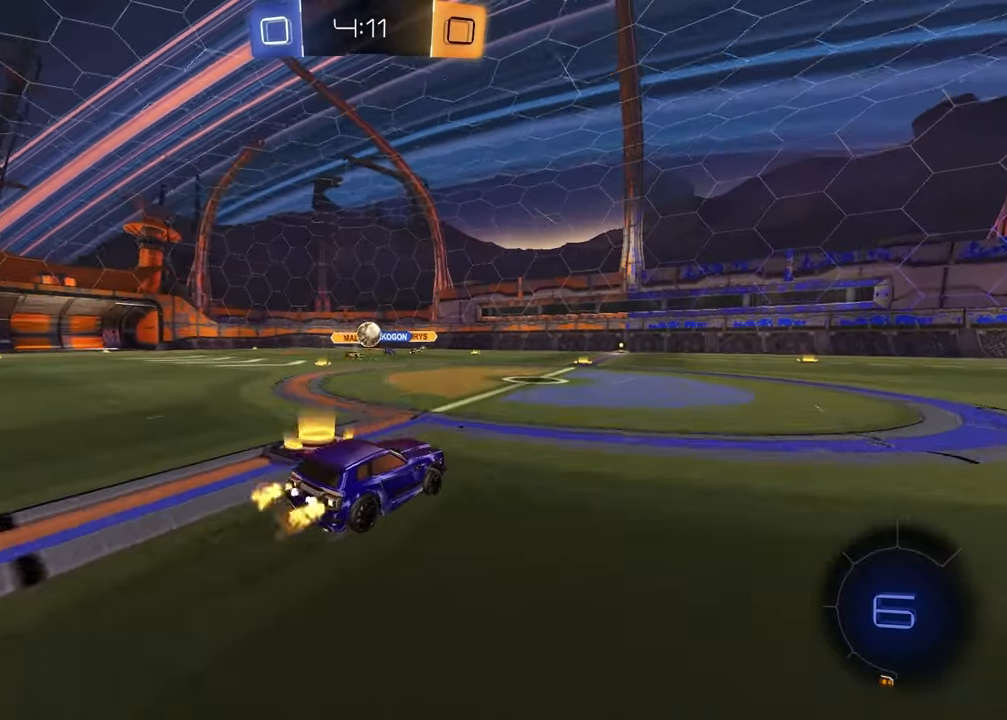
{"buttons": ["R2"], "left_stick": "center", "right_stick": "center", "events": [[417, "left_stick", "center"]]}
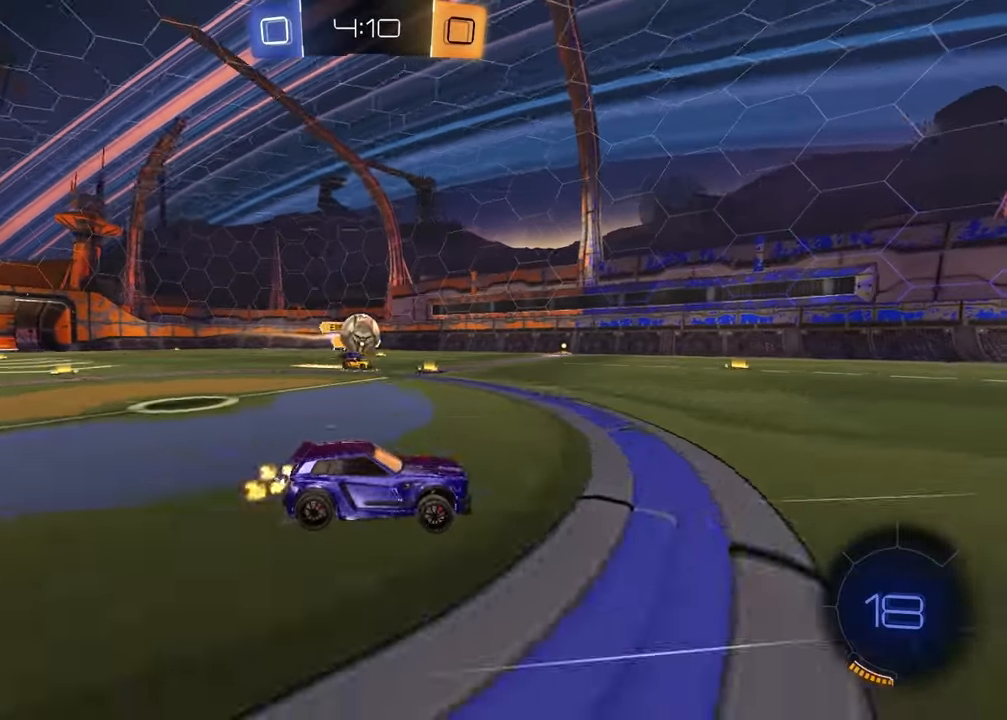
{"buttons": ["L2"], "left_stick": "left", "right_stick": "center", "events": [[67, "left_stick", "up-right"], [333, "left_stick", "center"], [400, "R2", "up"], [400, "left_stick", "left"], [450, "L2", "down"]]}
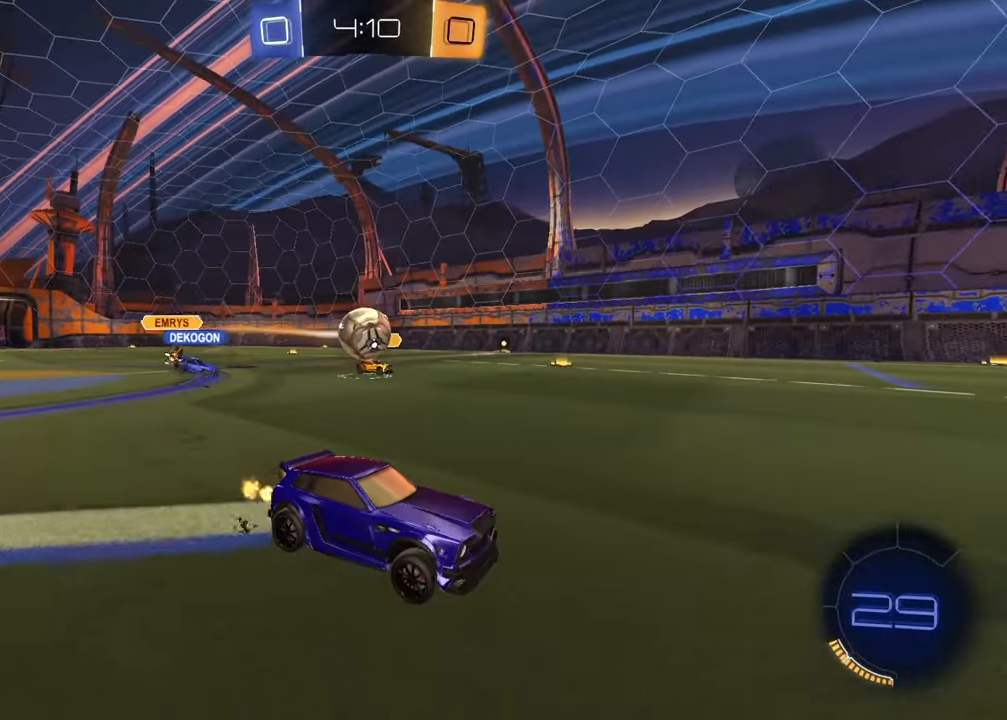
{"buttons": ["CROSS", "L2", "R2"], "left_stick": "down-left", "right_stick": "center", "events": [[67, "R2", "down"], [117, "L2", "up"], [283, "L2", "down"], [283, "left_stick", "down-left"], [300, "CROSS", "down"]]}
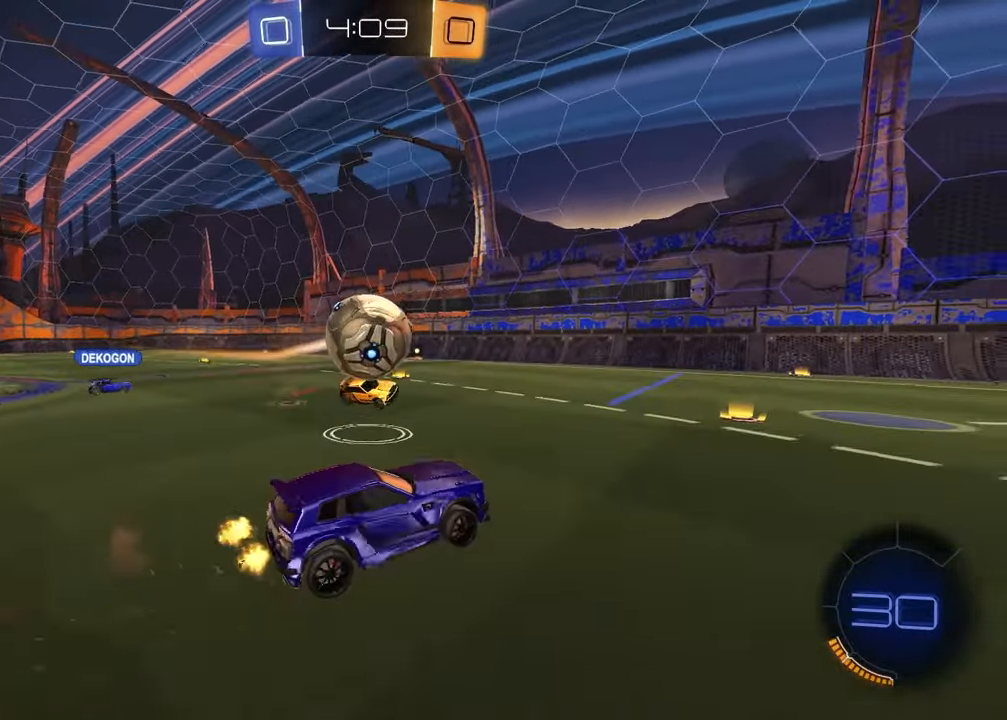
{"buttons": ["R2"], "left_stick": "up-right", "right_stick": "center", "events": [[33, "CROSS", "up"], [33, "L2", "up"], [67, "left_stick", "center"], [117, "R1", "down"], [167, "CROSS", "down"], [217, "left_stick", "left"], [317, "CROSS", "up"], [367, "R1", "up"], [450, "left_stick", "up-right"]]}
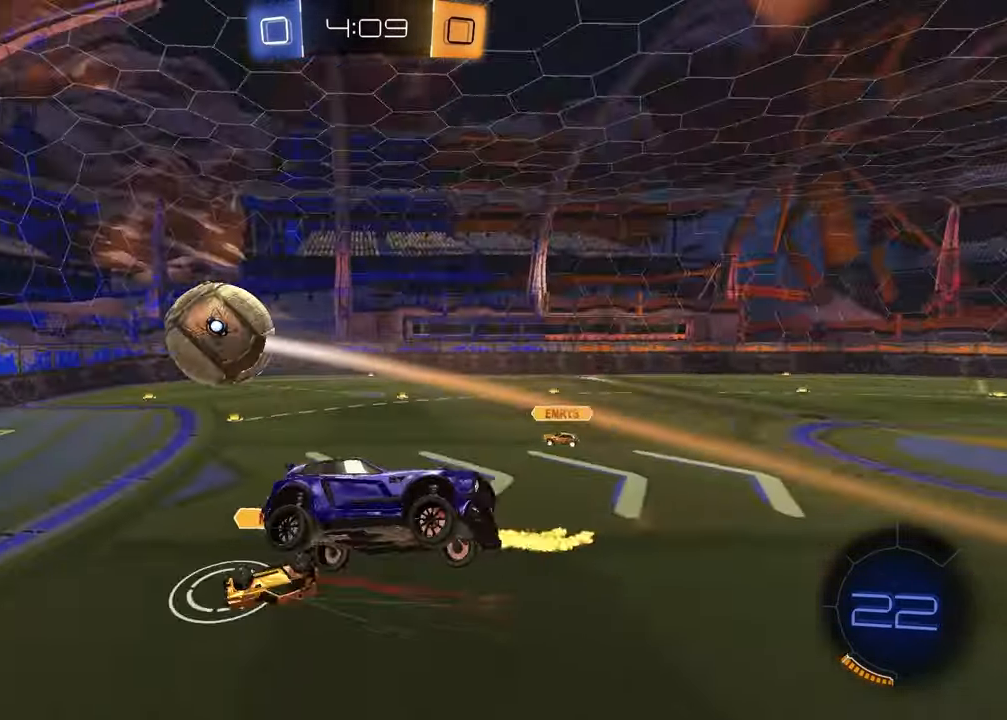
{"buttons": ["SQUARE", "R1"], "left_stick": "down-left", "right_stick": "center", "events": [[200, "R1", "down"], [217, "SQUARE", "down"], [250, "left_stick", "down-right"], [317, "R2", "up"], [367, "left_stick", "down"], [483, "left_stick", "down-left"]]}
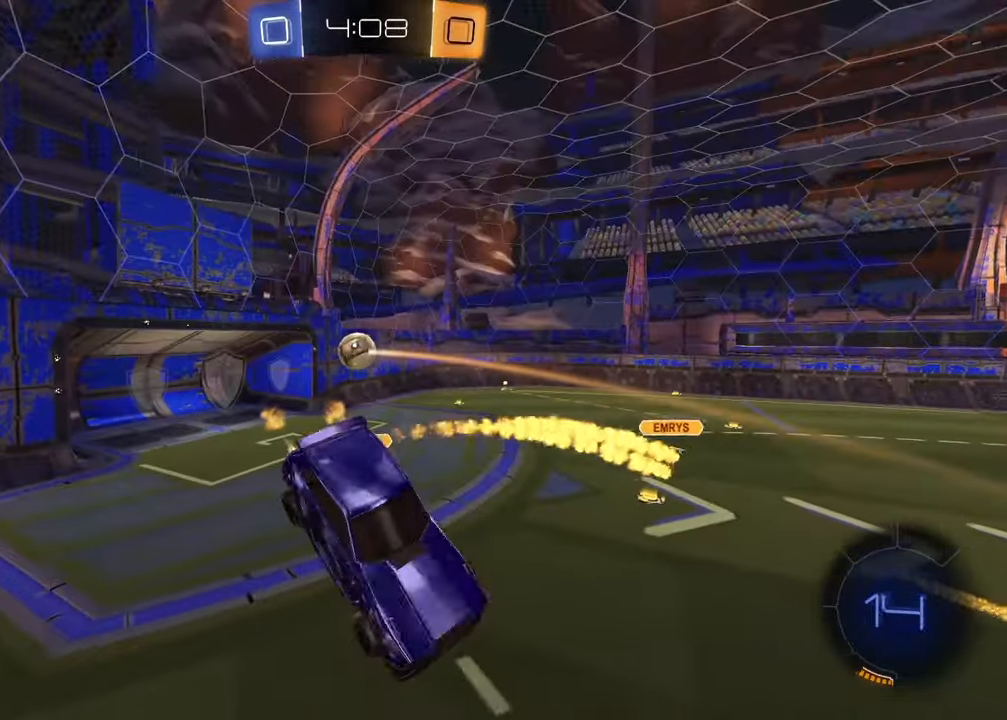
{"buttons": [], "left_stick": "down-left", "right_stick": "center", "events": [[83, "left_stick", "down"], [100, "SQUARE", "up"], [250, "left_stick", "down-left"], [333, "L1", "down"], [467, "R1", "up"], [500, "L1", "up"]]}